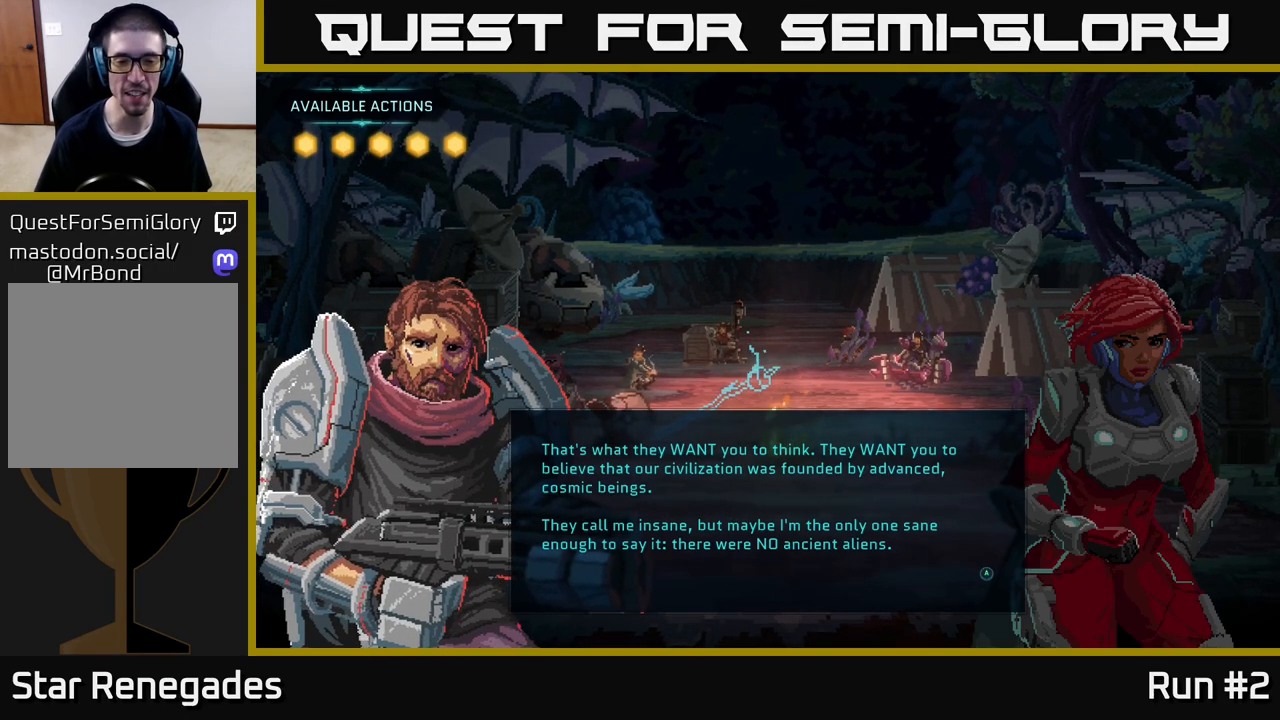
Gameplay with a controller (Xbox layout); each line is a JSON object with the inputs held at the frame after it. "events" lists button and stick changes between this image and that frame as [ms after this image, input, new state], when the widget could be followed in between.
{"buttons": [], "left_stick": "center", "right_stick": "center", "events": [[67, "A", "down"], [167, "A", "up"]]}
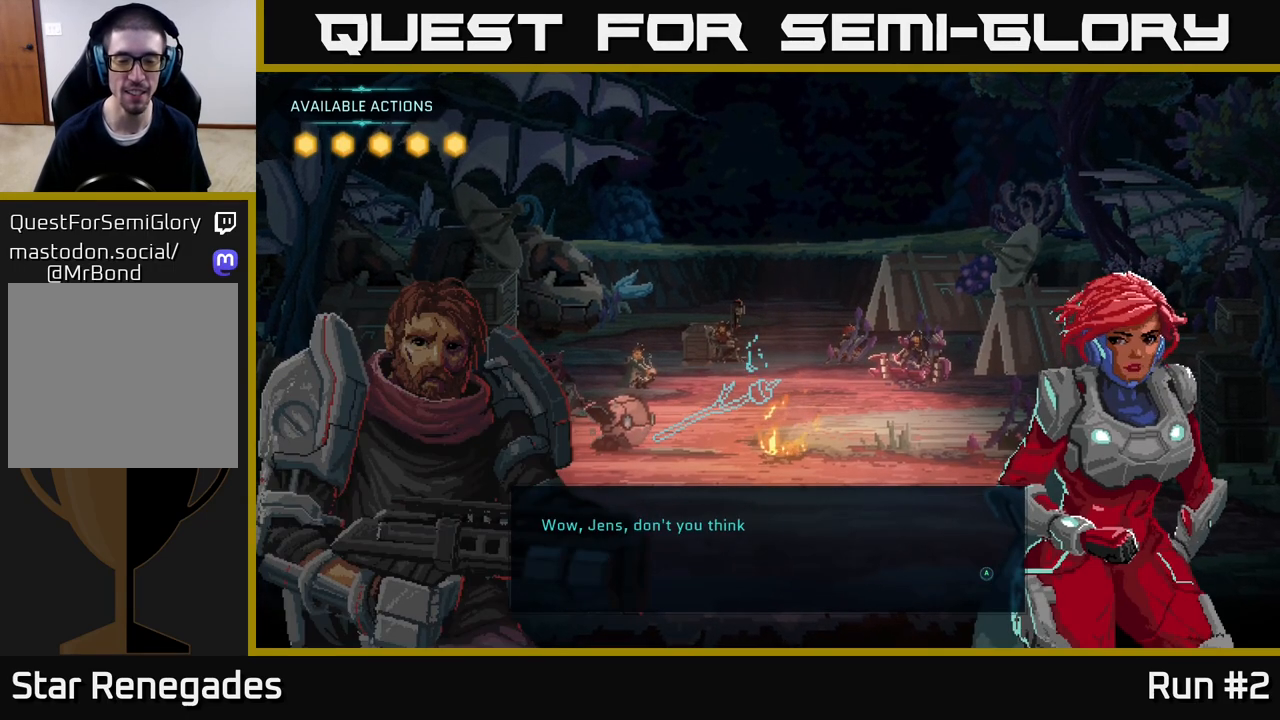
{"buttons": [], "left_stick": "center", "right_stick": "center", "events": []}
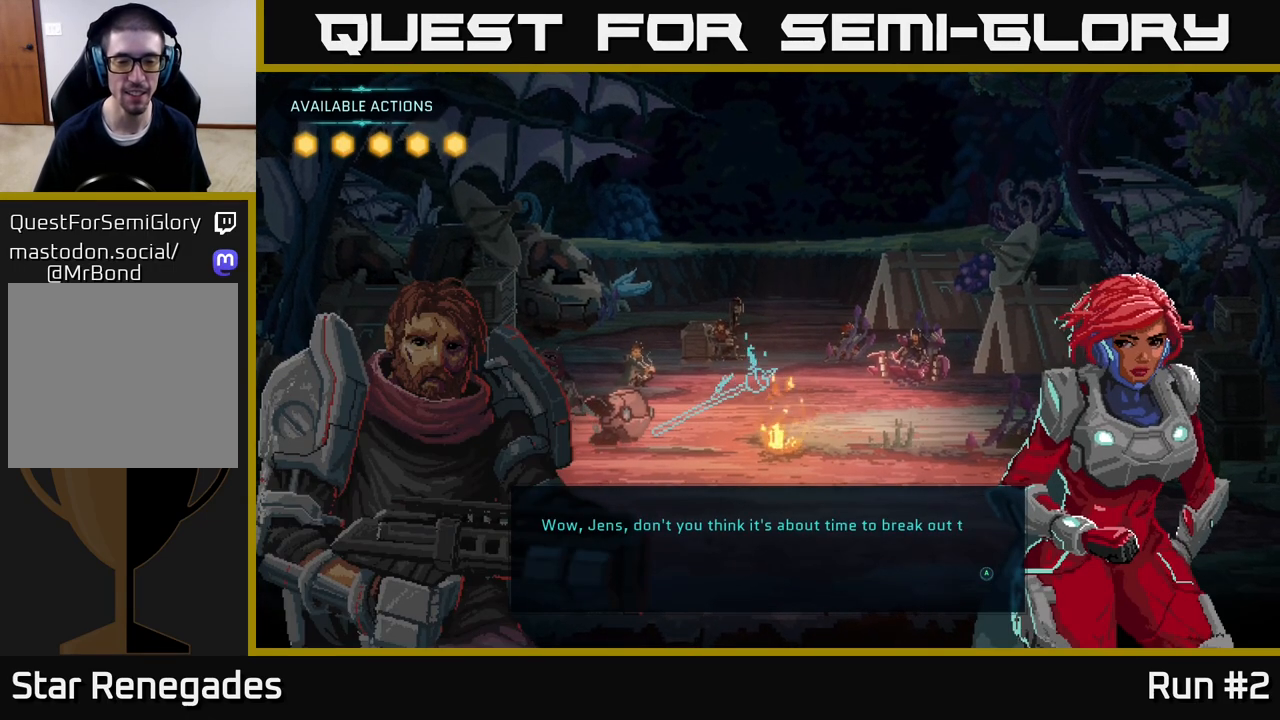
{"buttons": [], "left_stick": "center", "right_stick": "center", "events": []}
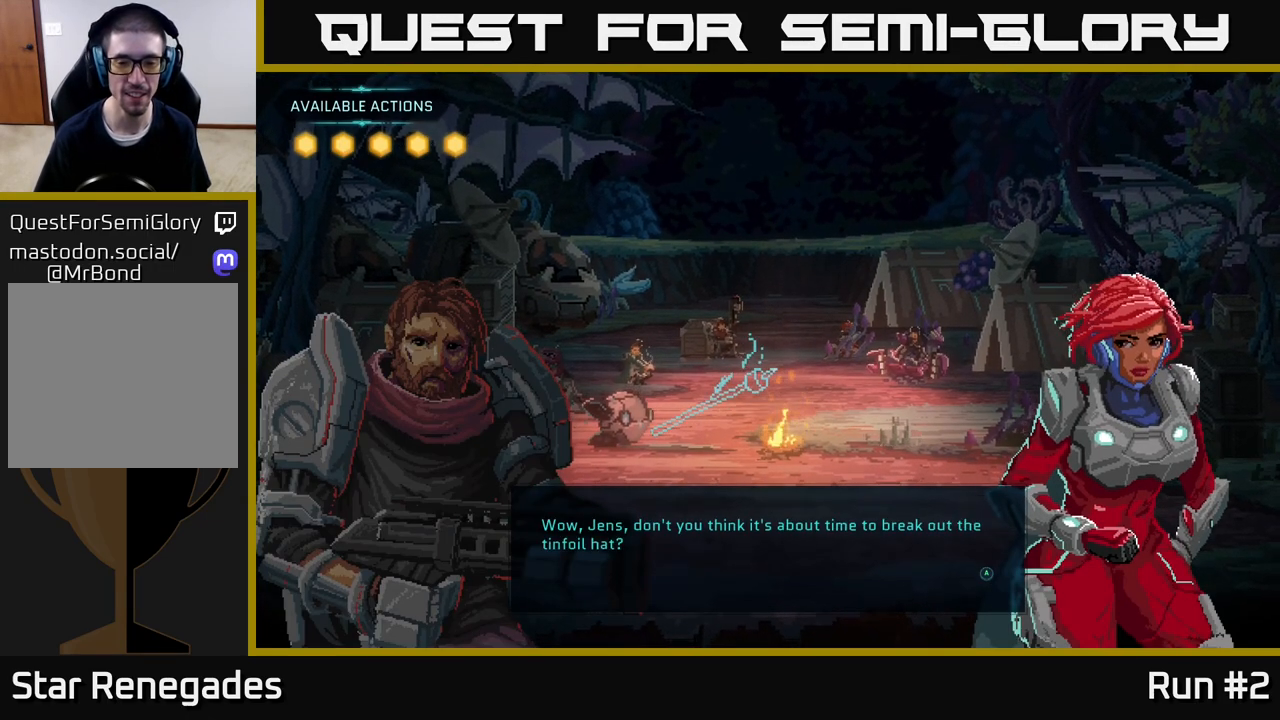
{"buttons": [], "left_stick": "center", "right_stick": "center", "events": []}
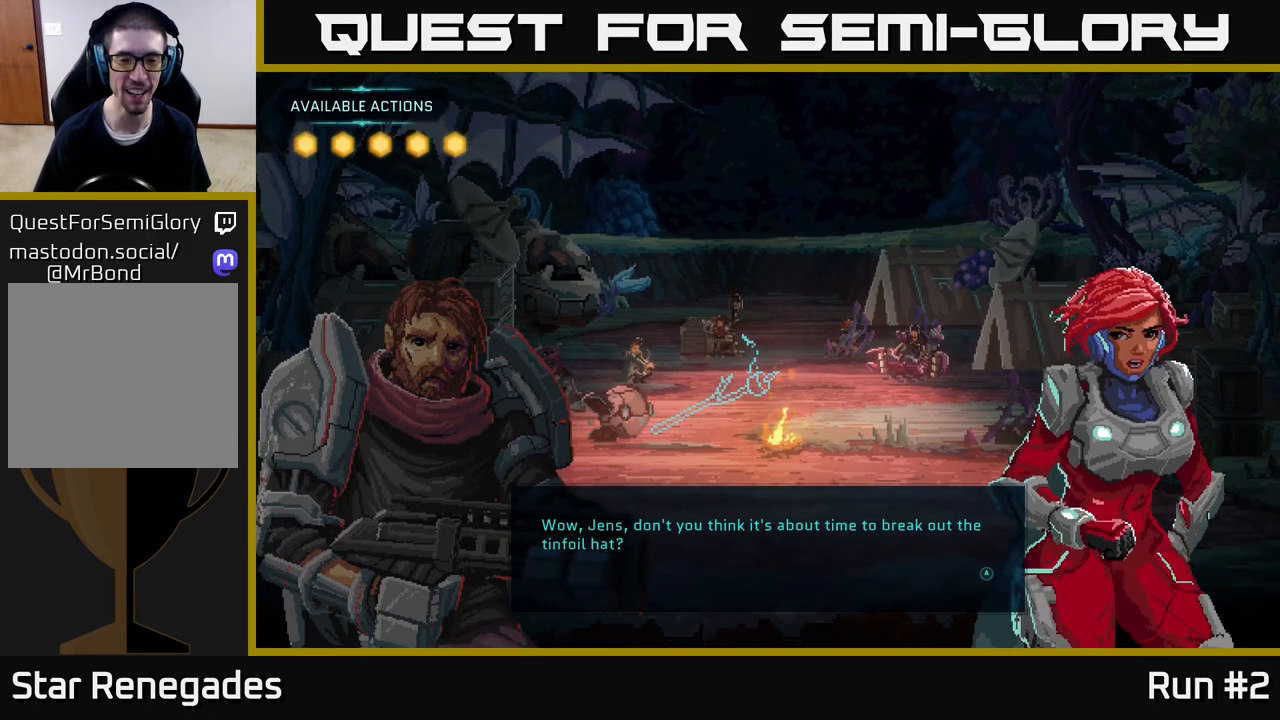
{"buttons": [], "left_stick": "center", "right_stick": "center", "events": []}
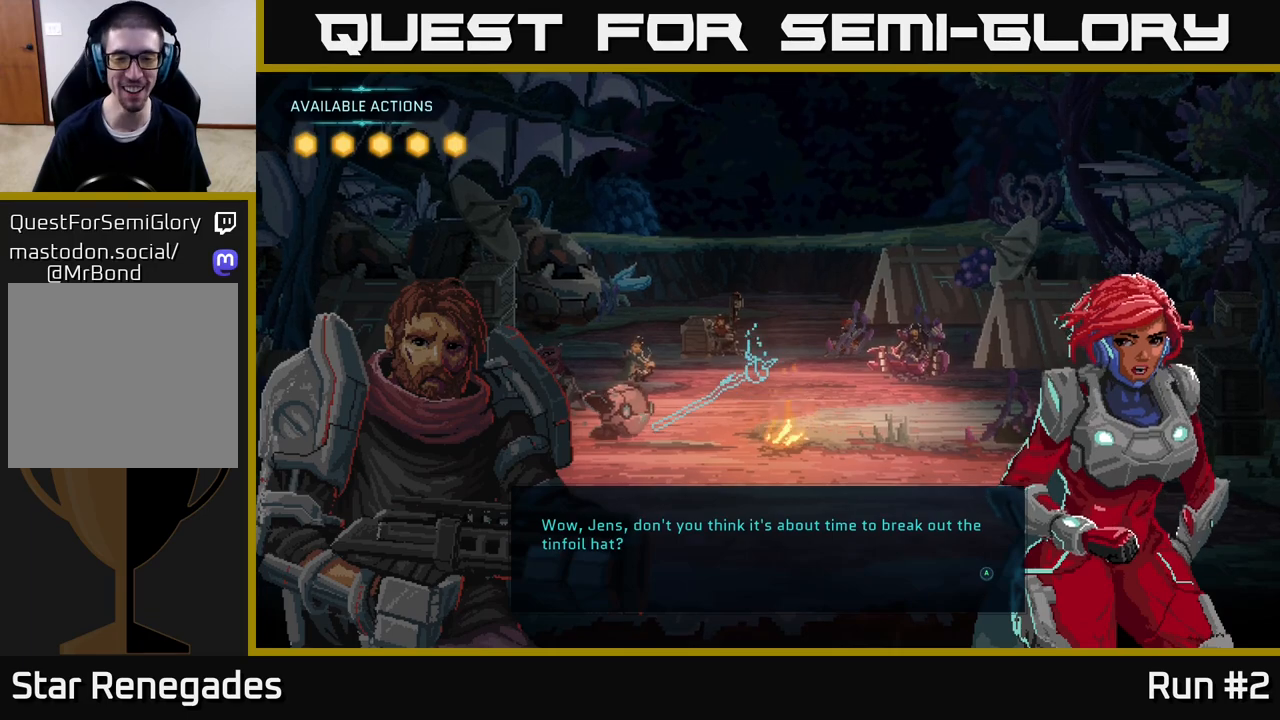
{"buttons": [], "left_stick": "center", "right_stick": "center", "events": [[250, "A", "down"], [433, "A", "up"]]}